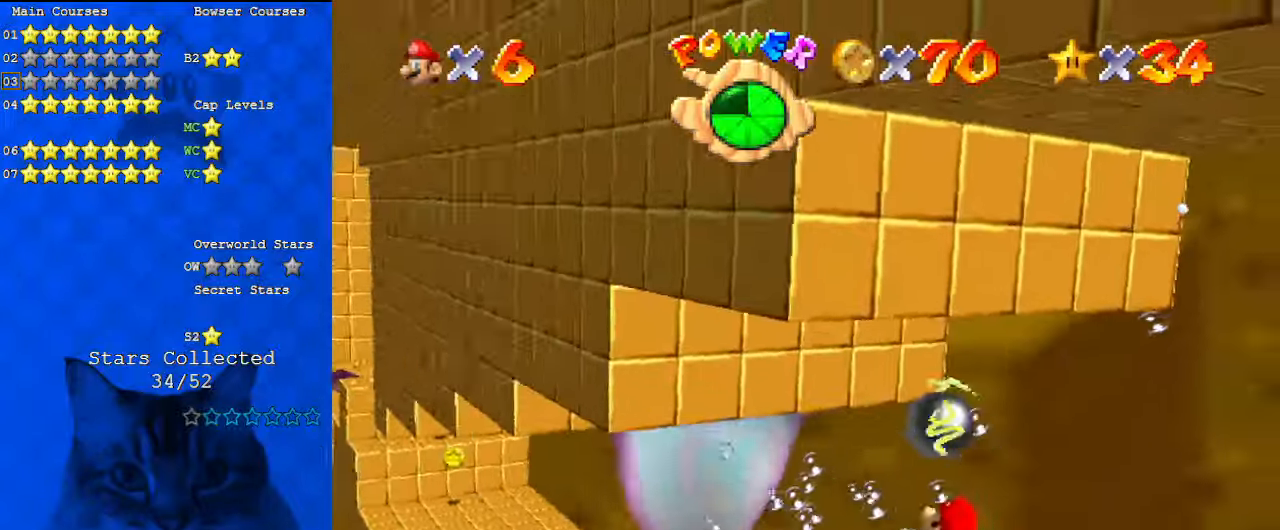
Gameplay with keyboard; each line is a JSON object with the keys held at the frame after it. "events" lists presses ("down") and releases ("up") of "a", "c", "ctrl", "d", "down", "left", "return", "right", "s", "shift", "up", "w", "x" and "y" between this image and that frame as [ms after this image, input, new state], when the widget could be followed in between. No other keys are recorded. Mouse input is not recorded.
{"keys": ["left", "up"], "events": [[133, "left", "up"], [400, "left", "down"]]}
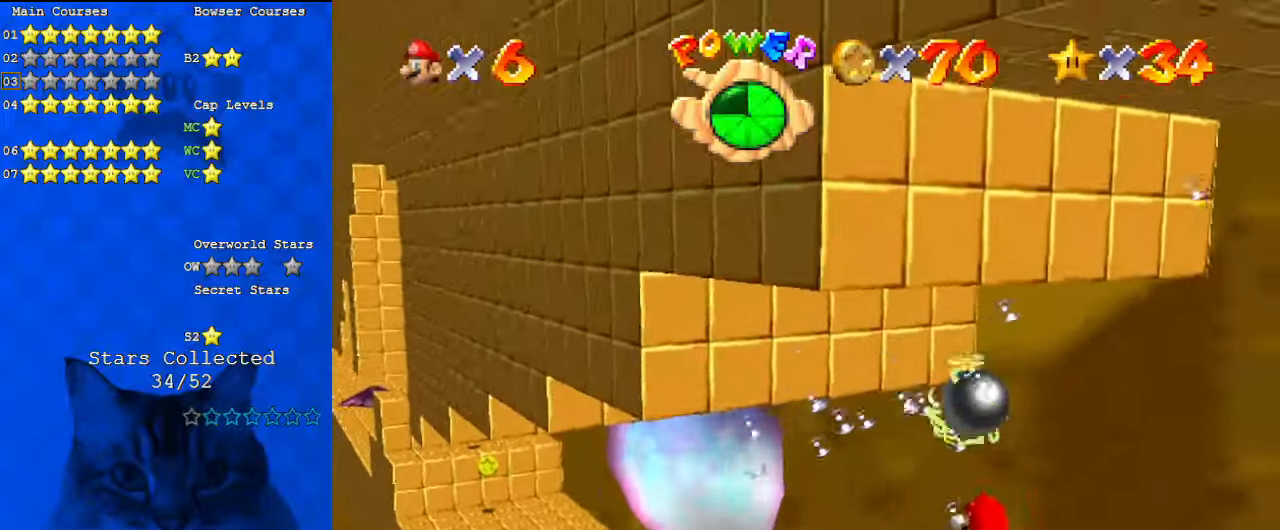
{"keys": ["left", "shift", "up"], "events": [[33, "left", "up"], [367, "left", "down"], [400, "shift", "down"]]}
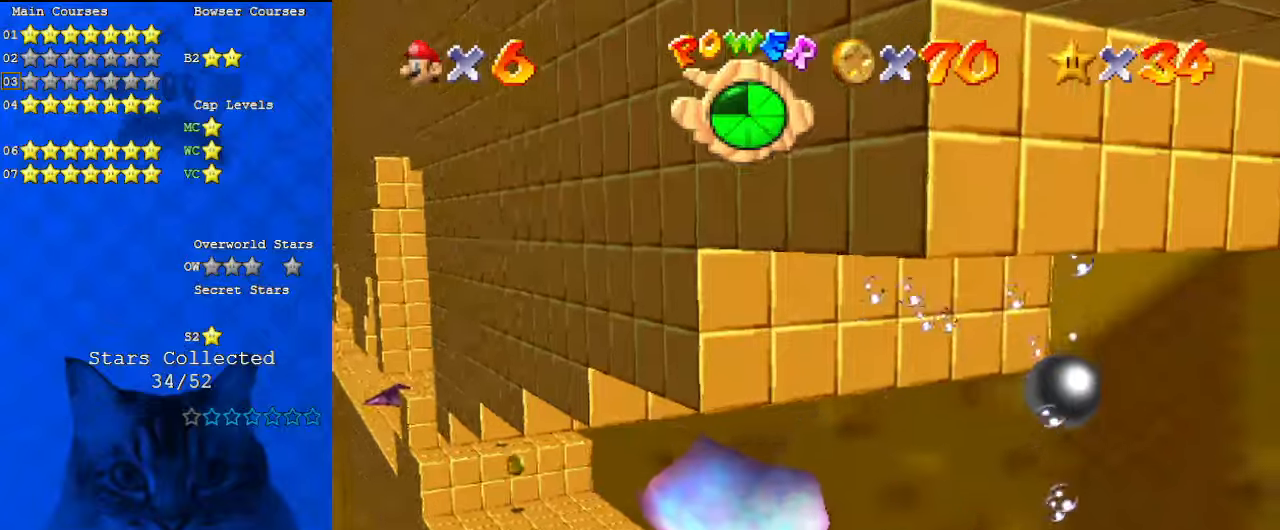
{"keys": [], "events": [[33, "d", "down"], [100, "left", "up"], [167, "d", "up"], [333, "shift", "up"], [500, "up", "up"]]}
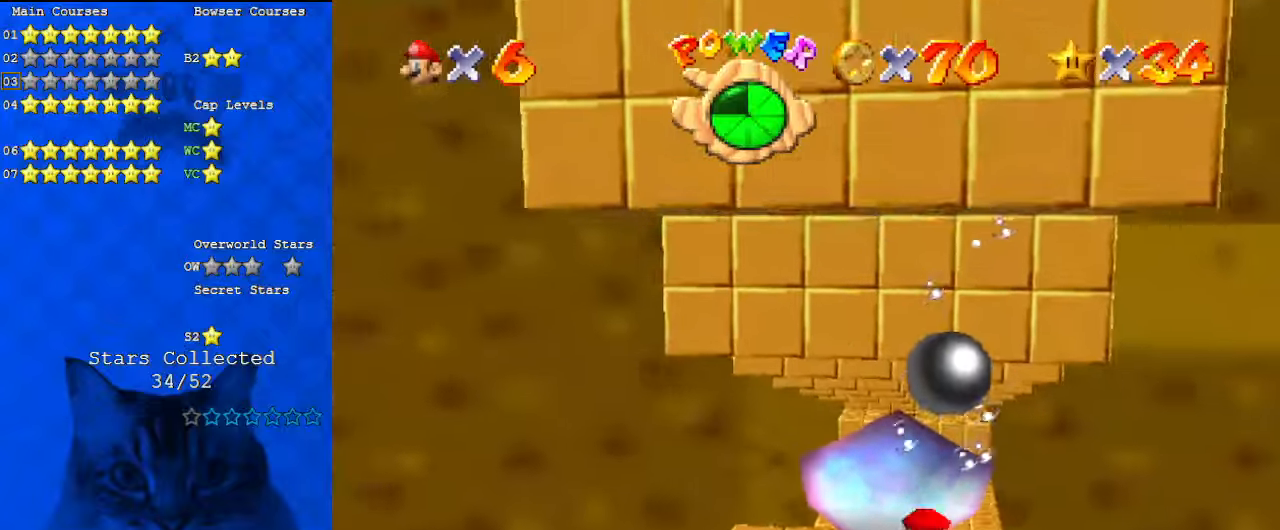
{"keys": ["right", "up"], "events": [[67, "shift", "down"], [333, "shift", "up"], [433, "right", "down"], [433, "up", "down"]]}
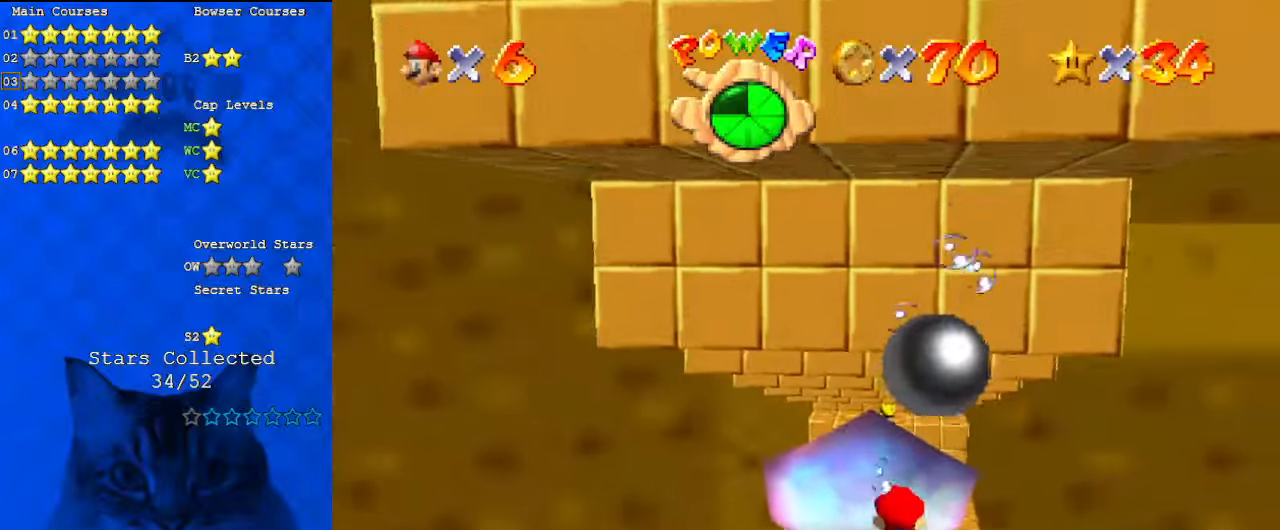
{"keys": ["left", "up"], "events": [[167, "right", "up"], [200, "shift", "down"], [300, "a", "down"], [433, "a", "up"], [433, "left", "down"], [467, "shift", "up"]]}
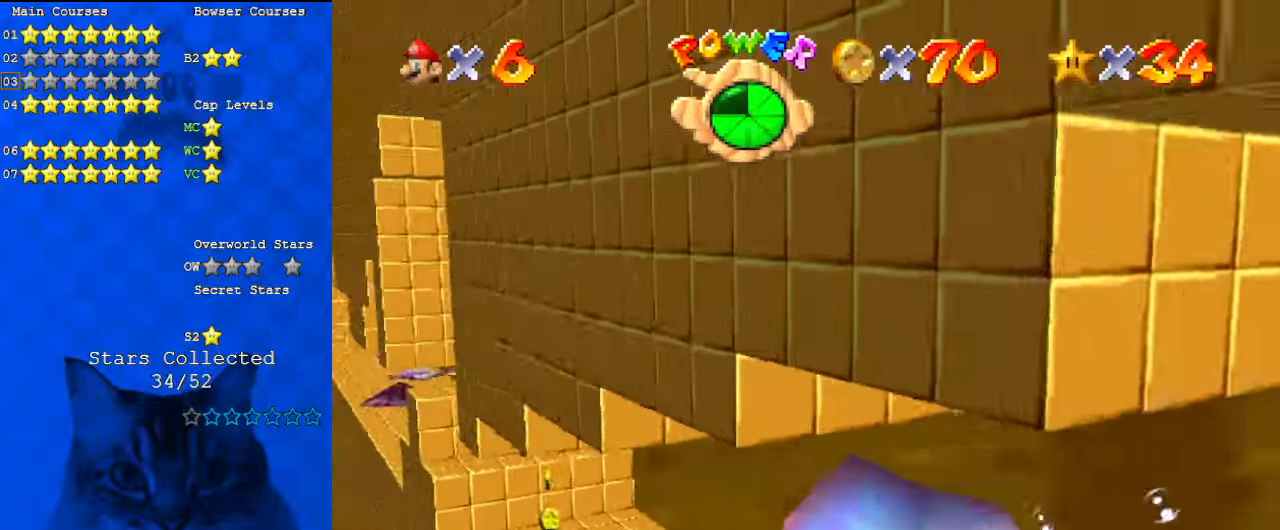
{"keys": ["shift", "up"], "events": [[100, "left", "up"], [167, "up", "up"], [300, "shift", "down"], [433, "up", "down"]]}
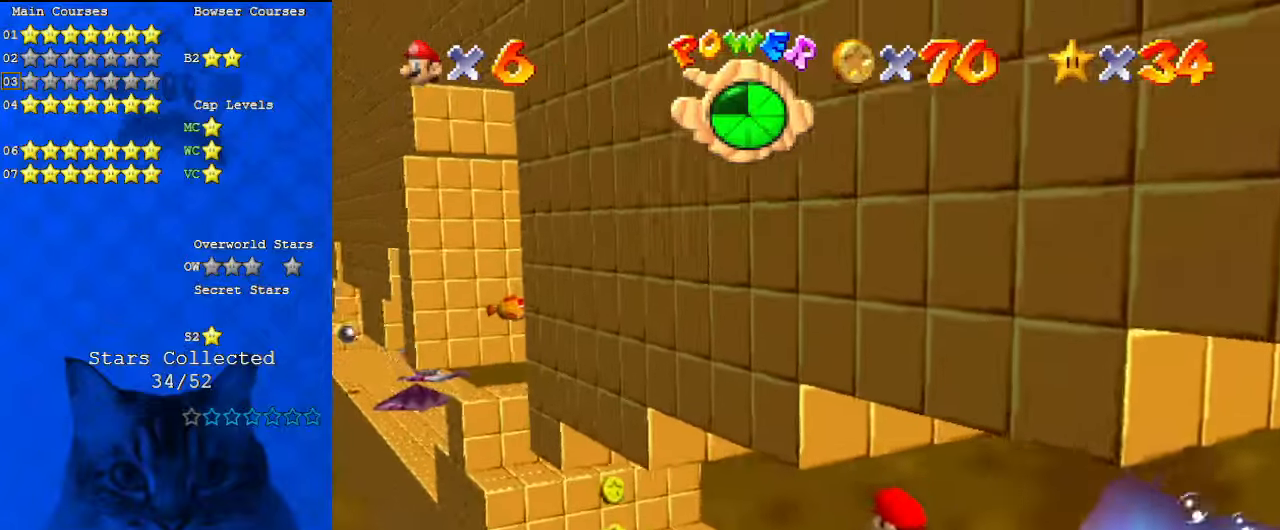
{"keys": ["shift", "up"], "events": [[33, "shift", "up"], [133, "right", "down"], [300, "right", "up"], [433, "shift", "down"]]}
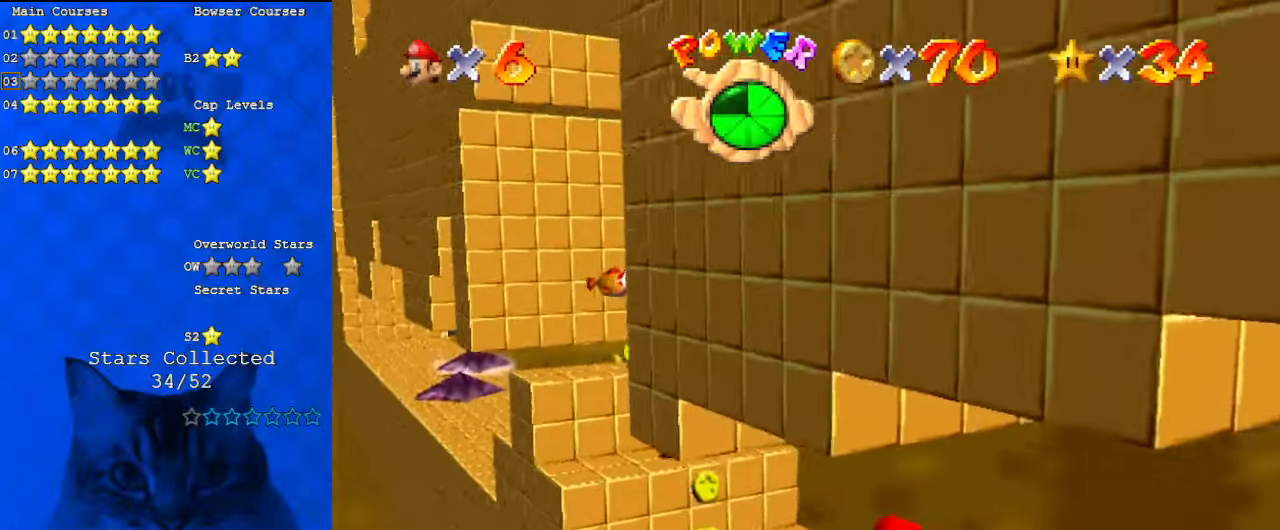
{"keys": [], "events": [[267, "shift", "up"], [267, "up", "up"]]}
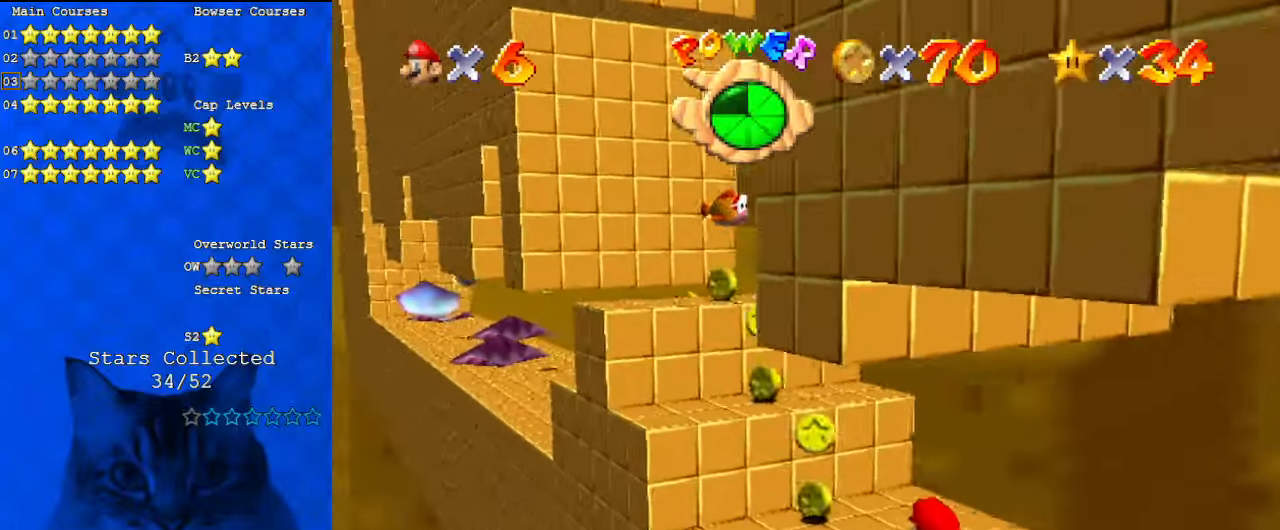
{"keys": ["down", "shift"], "events": [[433, "down", "down"], [500, "shift", "down"]]}
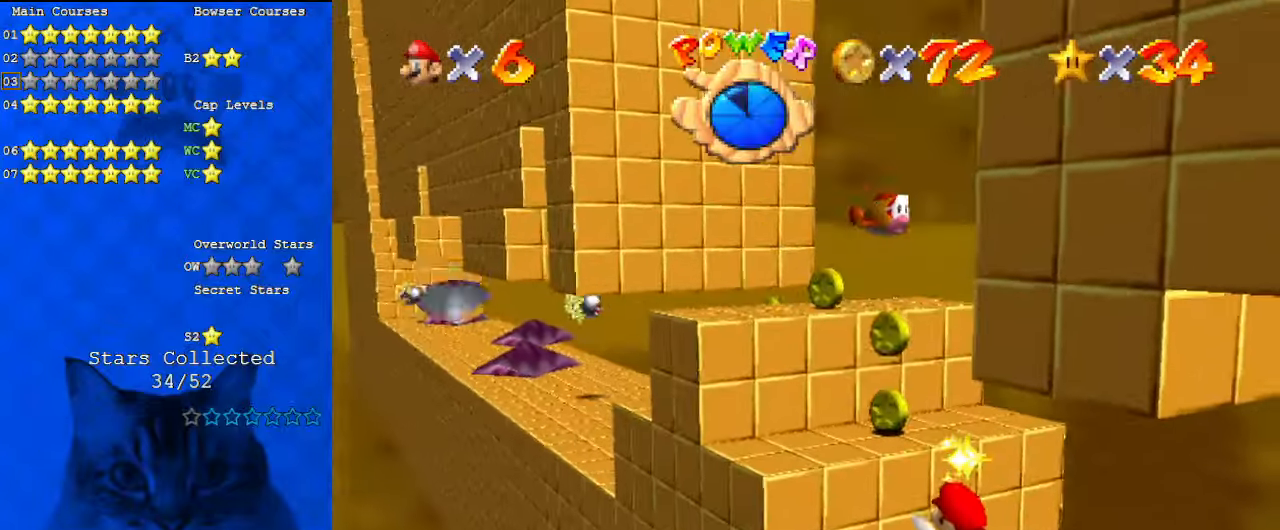
{"keys": ["down"], "events": [[67, "right", "down"], [200, "shift", "up"], [233, "down", "up"], [233, "right", "up"], [367, "down", "down"]]}
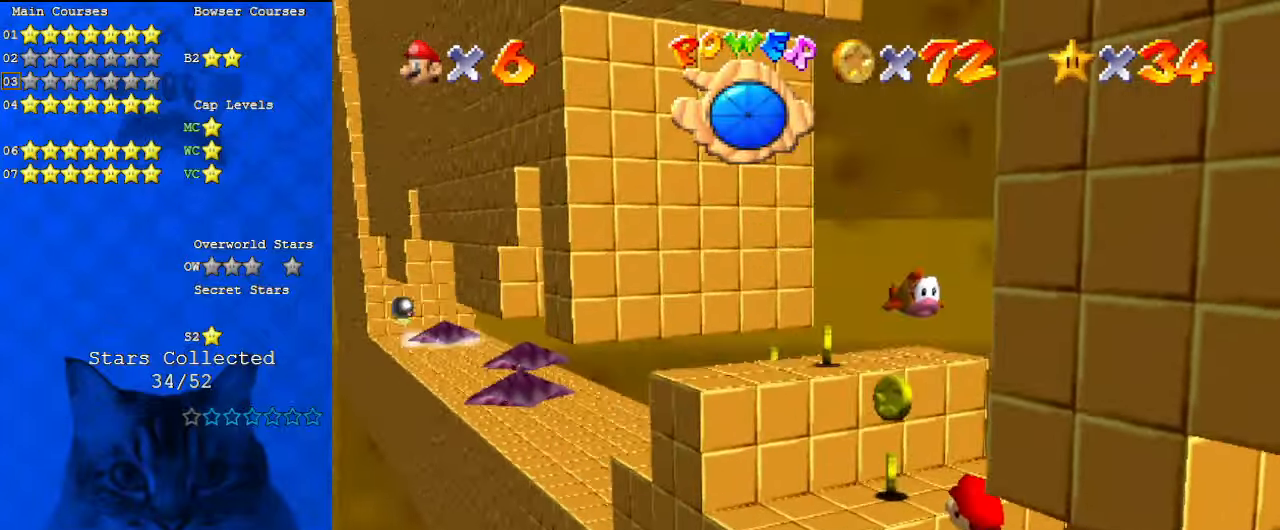
{"keys": ["up"], "events": [[33, "down", "up"], [233, "up", "down"], [300, "left", "down"], [433, "left", "up"]]}
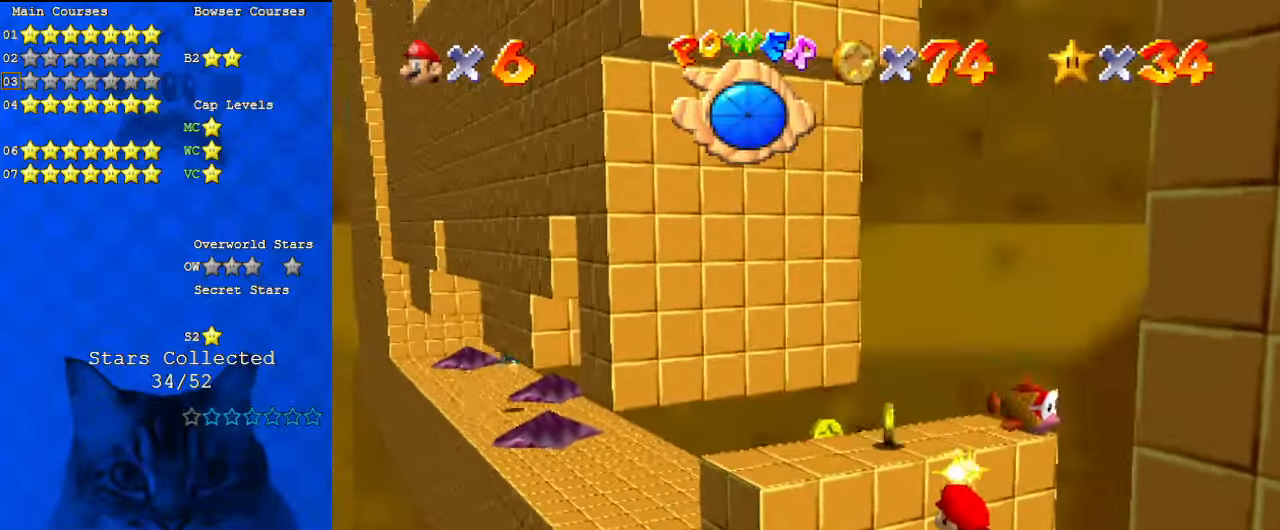
{"keys": [], "events": [[333, "up", "up"]]}
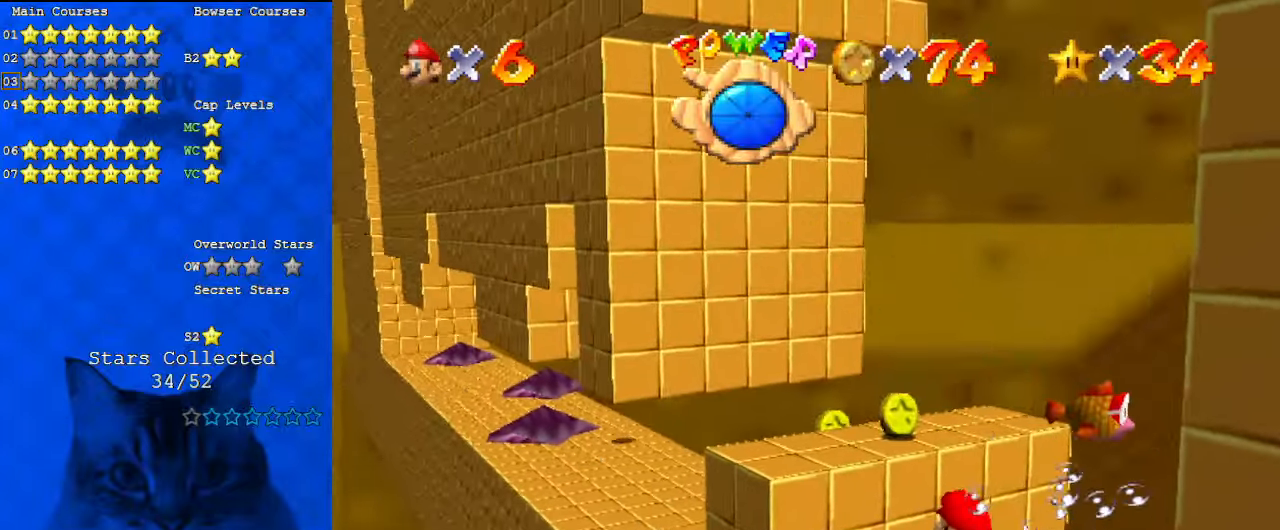
{"keys": ["a", "down"], "events": [[267, "shift", "down"], [367, "down", "down"], [500, "a", "down"], [500, "shift", "up"]]}
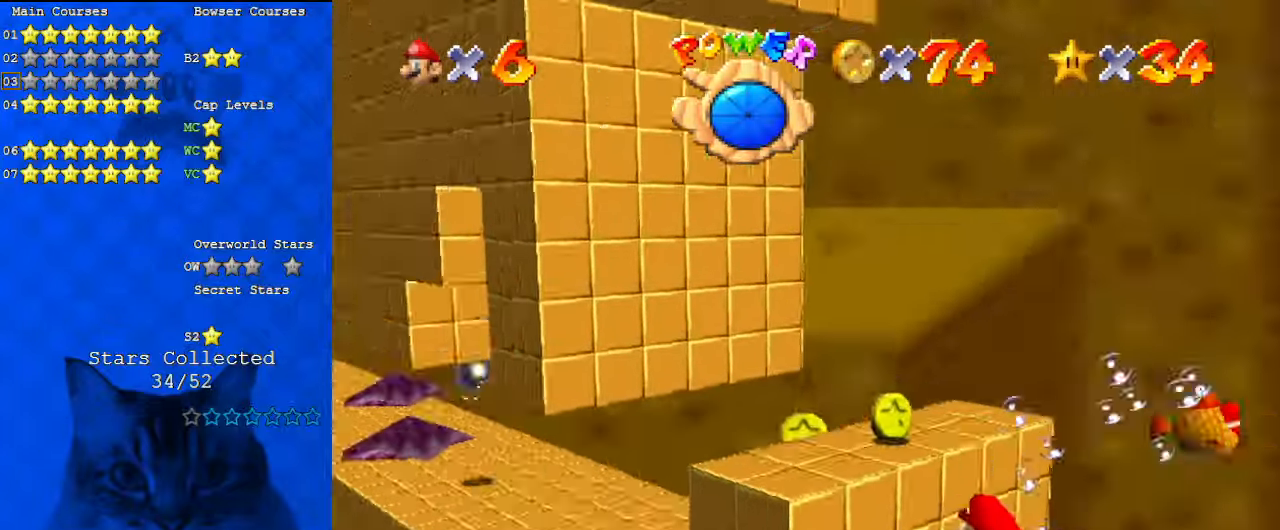
{"keys": ["shift"], "events": [[133, "a", "up"], [200, "right", "down"], [367, "right", "up"], [467, "shift", "down"], [500, "down", "up"]]}
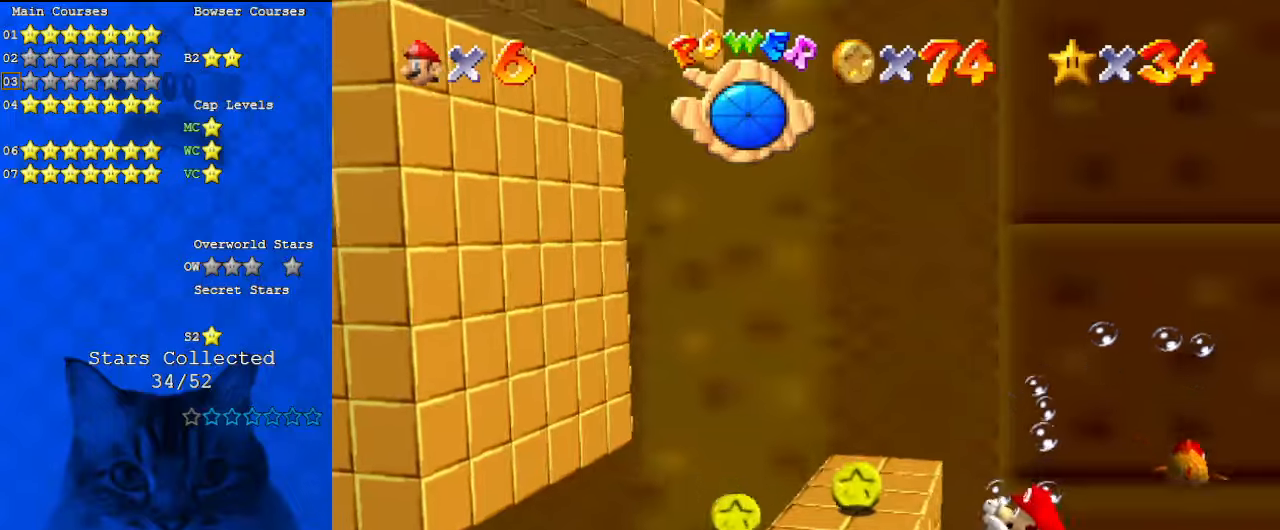
{"keys": ["d"], "events": [[200, "up", "down"], [233, "right", "down"], [233, "shift", "up"], [467, "d", "down"], [467, "right", "up"], [467, "up", "up"]]}
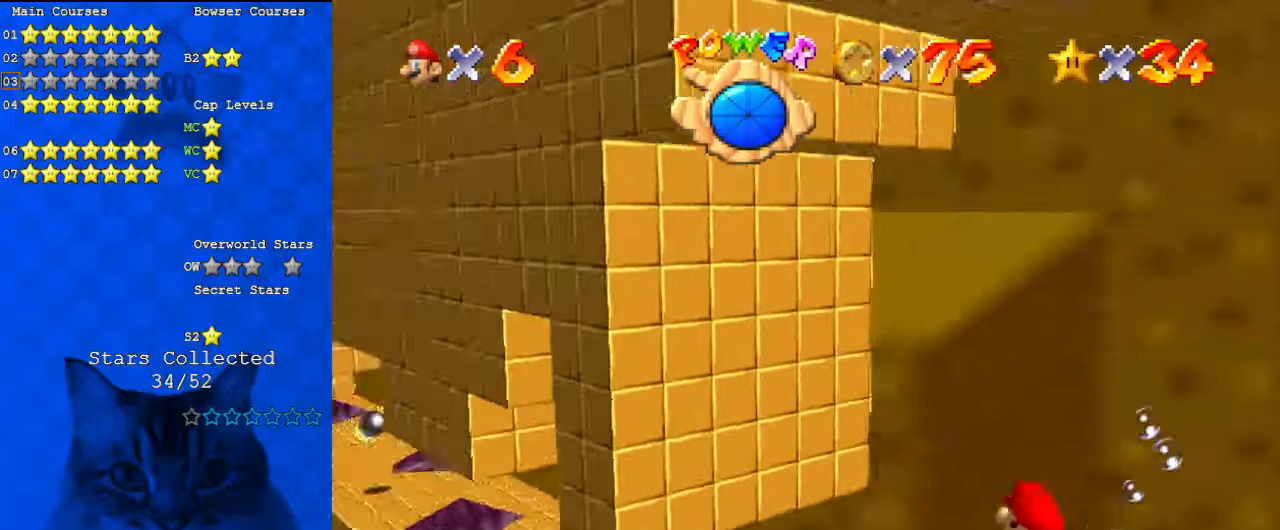
{"keys": ["up"], "events": [[67, "up", "down"], [100, "d", "up"], [100, "right", "down"], [267, "right", "up"]]}
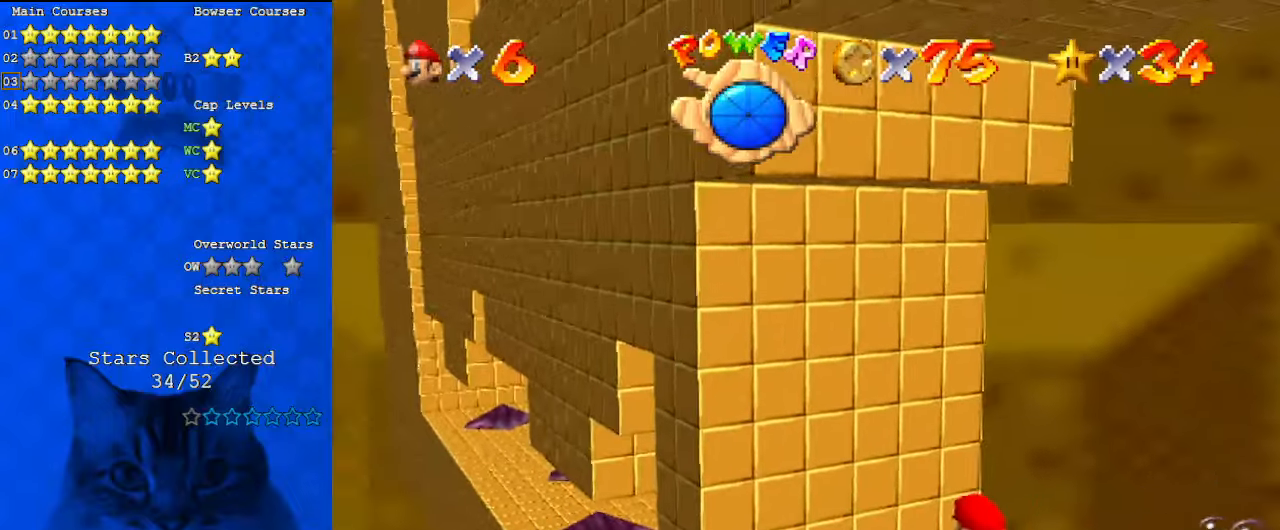
{"keys": ["shift", "up"], "events": [[333, "shift", "down"]]}
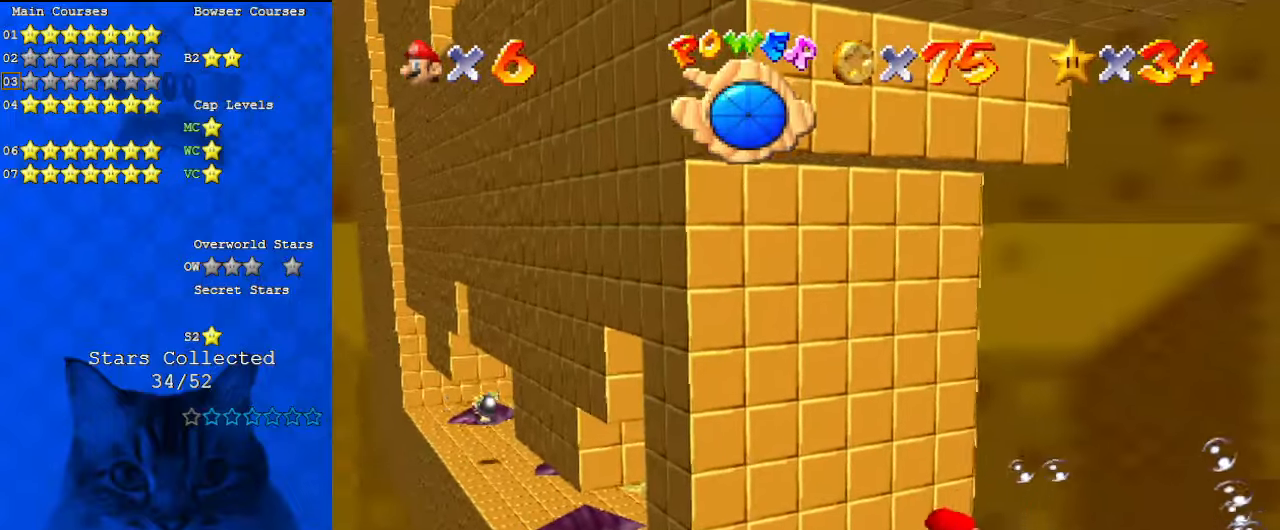
{"keys": ["shift", "up"], "events": []}
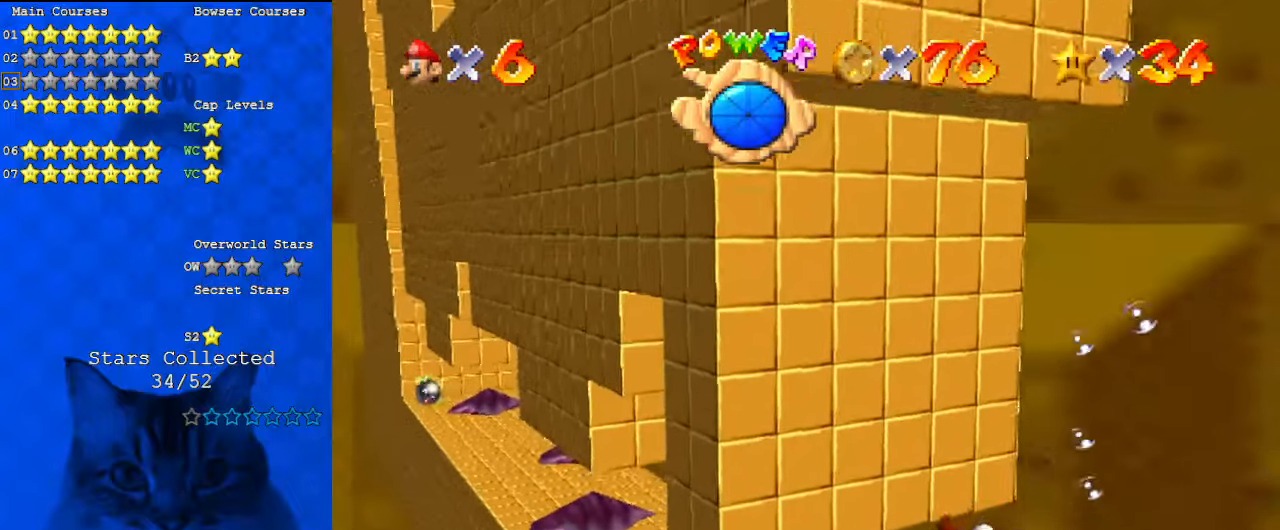
{"keys": [], "events": [[400, "shift", "up"], [500, "up", "up"]]}
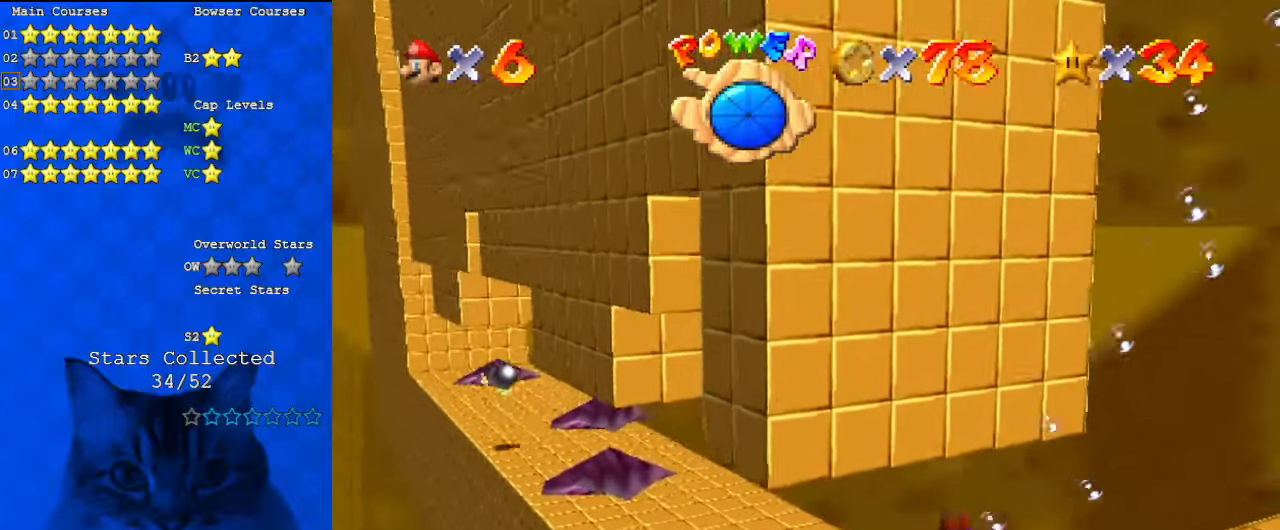
{"keys": ["left"], "events": [[133, "shift", "down"], [367, "left", "down"], [467, "shift", "up"]]}
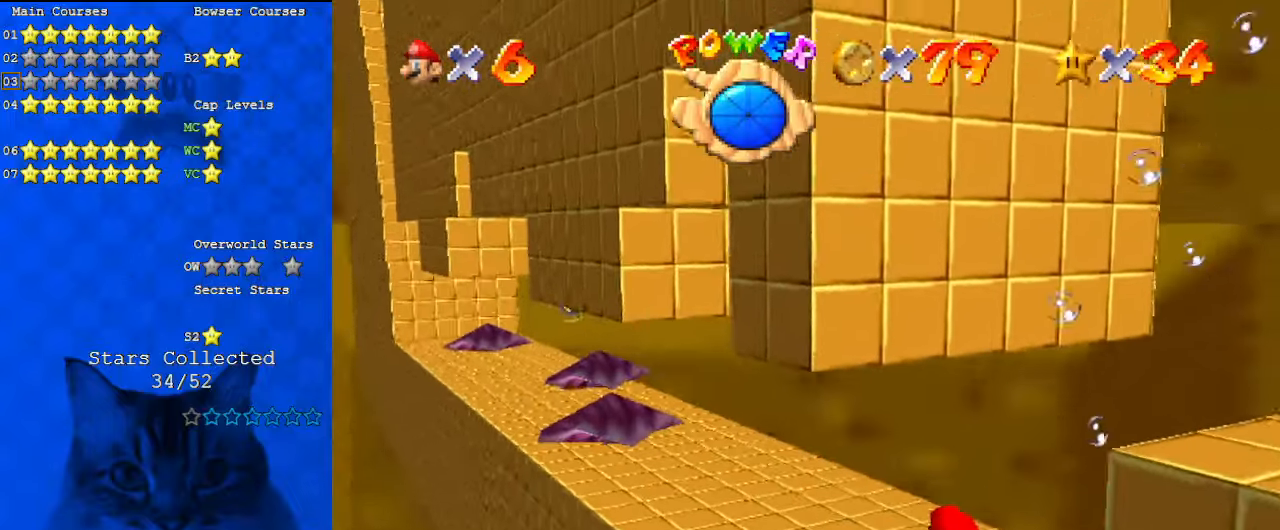
{"keys": ["a", "down"], "events": [[100, "left", "up"], [300, "shift", "down"], [400, "a", "down"], [433, "down", "down"], [467, "shift", "up"]]}
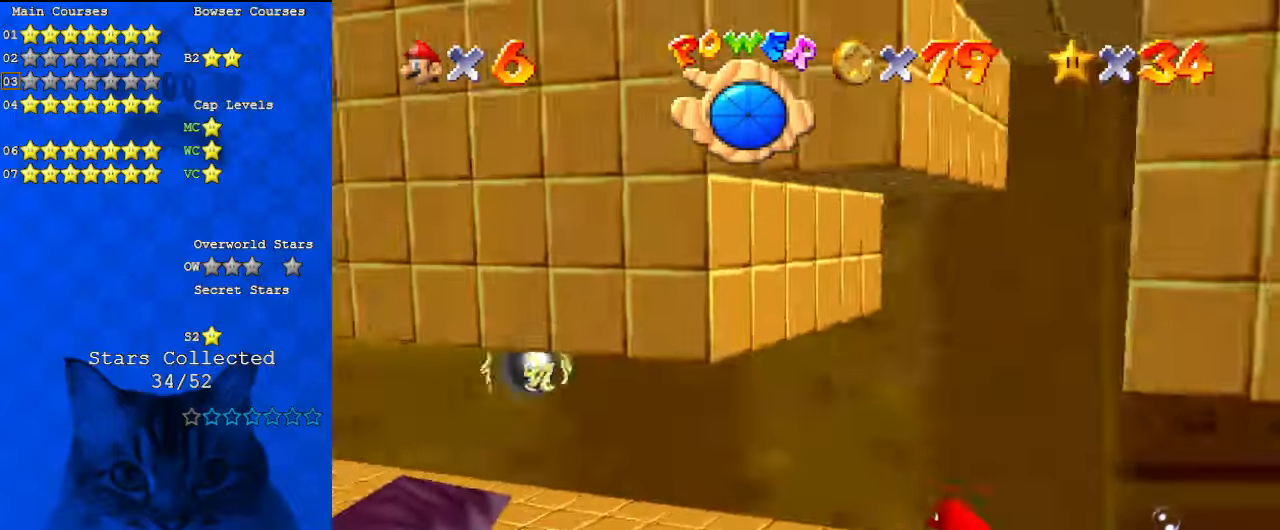
{"keys": ["left", "up"], "events": [[67, "a", "up"], [100, "left", "down"], [167, "down", "up"], [200, "left", "up"], [333, "left", "down"], [333, "up", "down"]]}
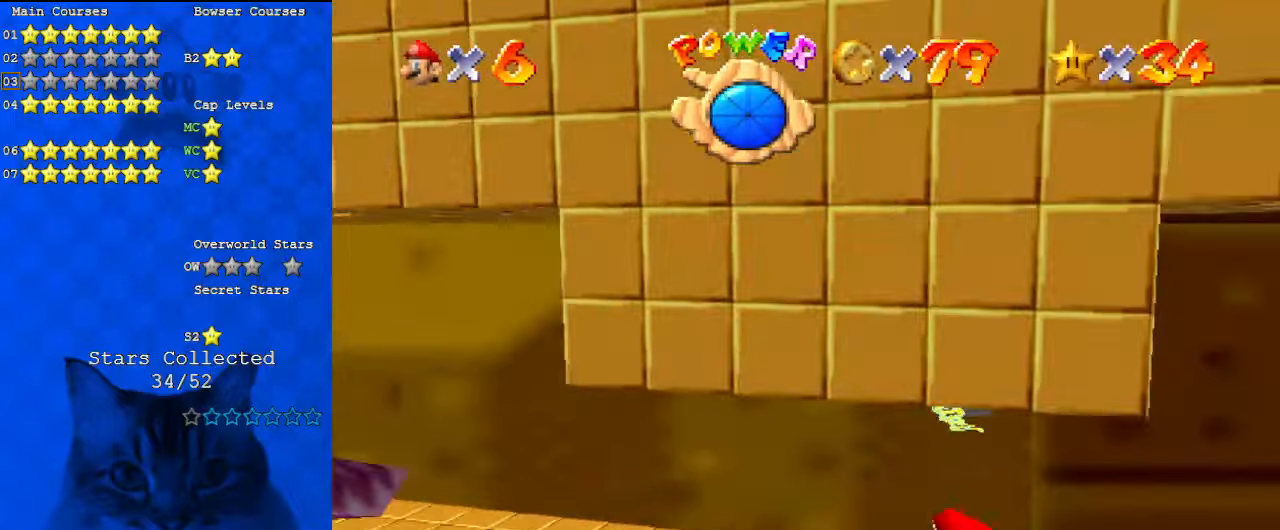
{"keys": [], "events": [[67, "up", "up"], [133, "d", "down"], [267, "d", "up"], [500, "left", "up"]]}
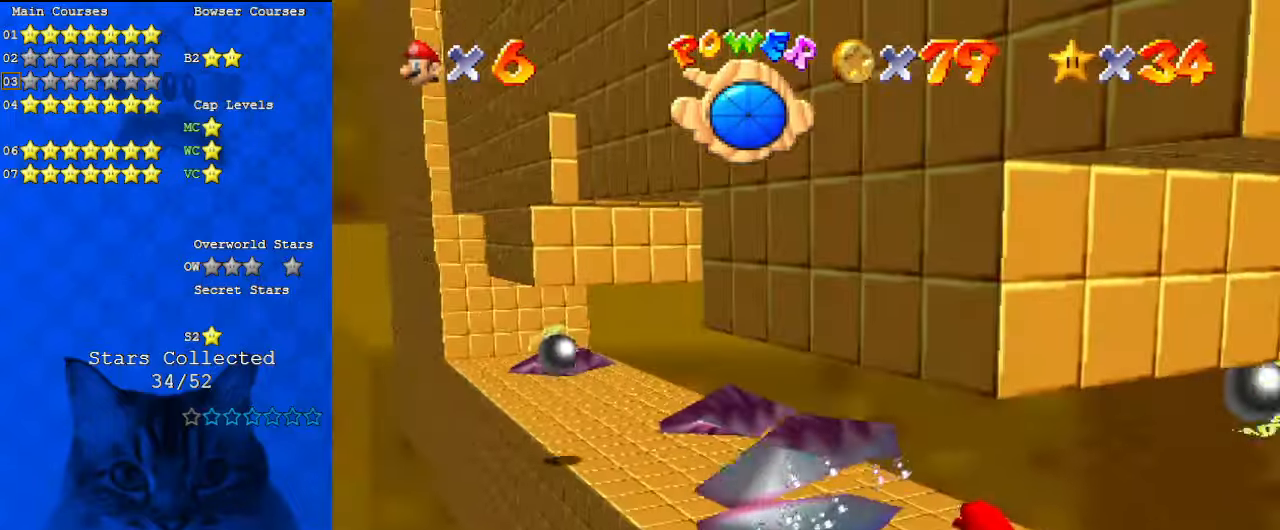
{"keys": [], "events": [[100, "shift", "down"], [133, "left", "down"], [300, "shift", "up"], [367, "left", "up"]]}
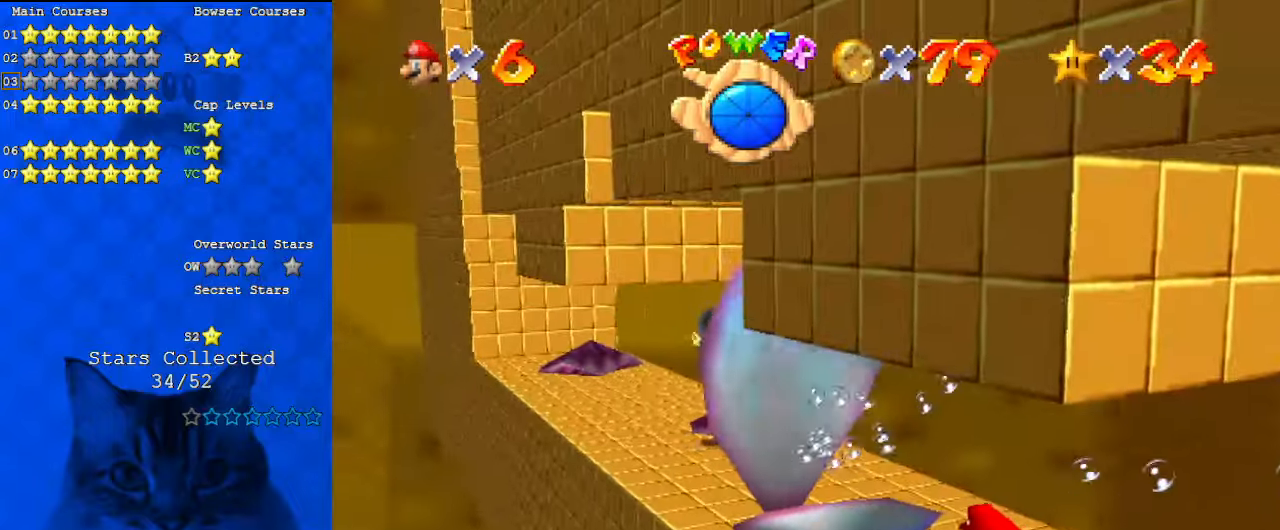
{"keys": ["right", "up"], "events": [[233, "shift", "down"], [267, "right", "down"], [367, "up", "down"], [467, "shift", "up"]]}
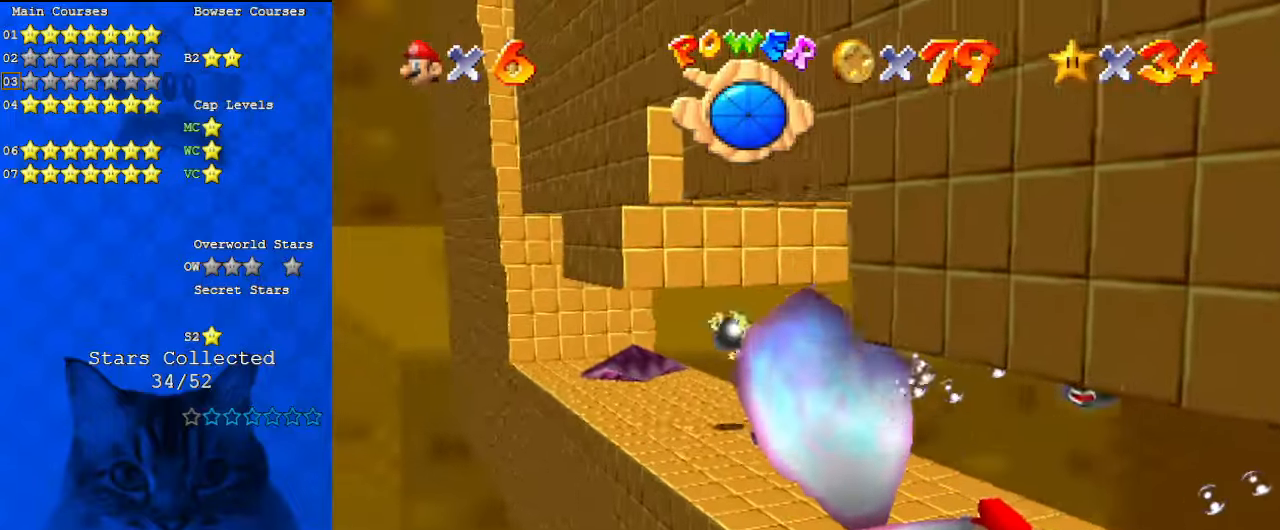
{"keys": ["up"], "events": [[467, "right", "up"]]}
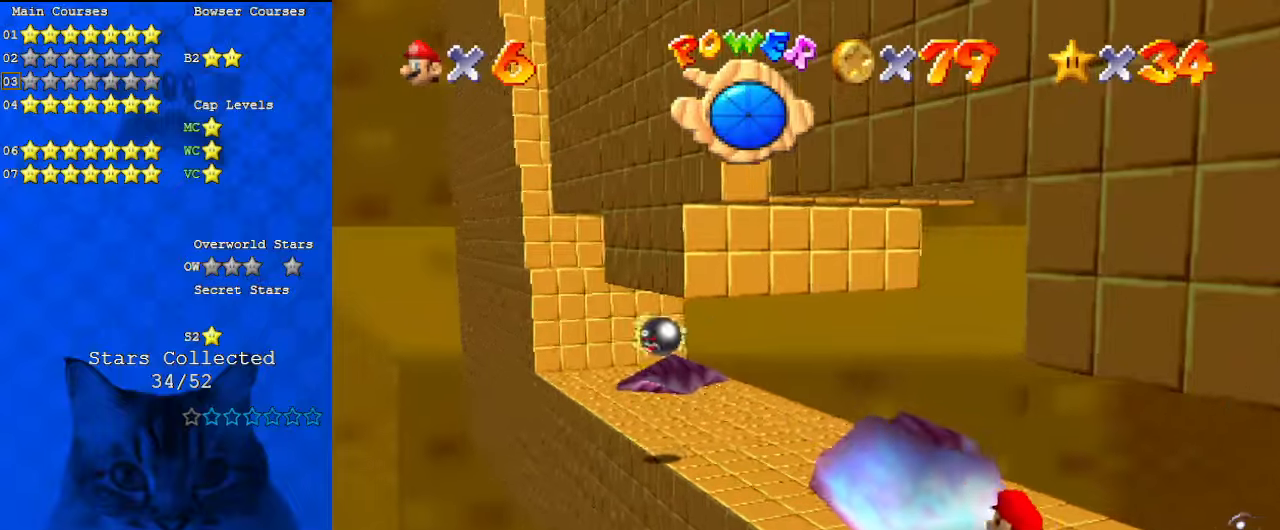
{"keys": ["a", "down", "left"], "events": [[100, "shift", "down"], [167, "left", "down"], [300, "ctrl", "down"], [300, "up", "up"], [400, "ctrl", "up"], [400, "down", "down"], [400, "shift", "up"], [467, "a", "down"]]}
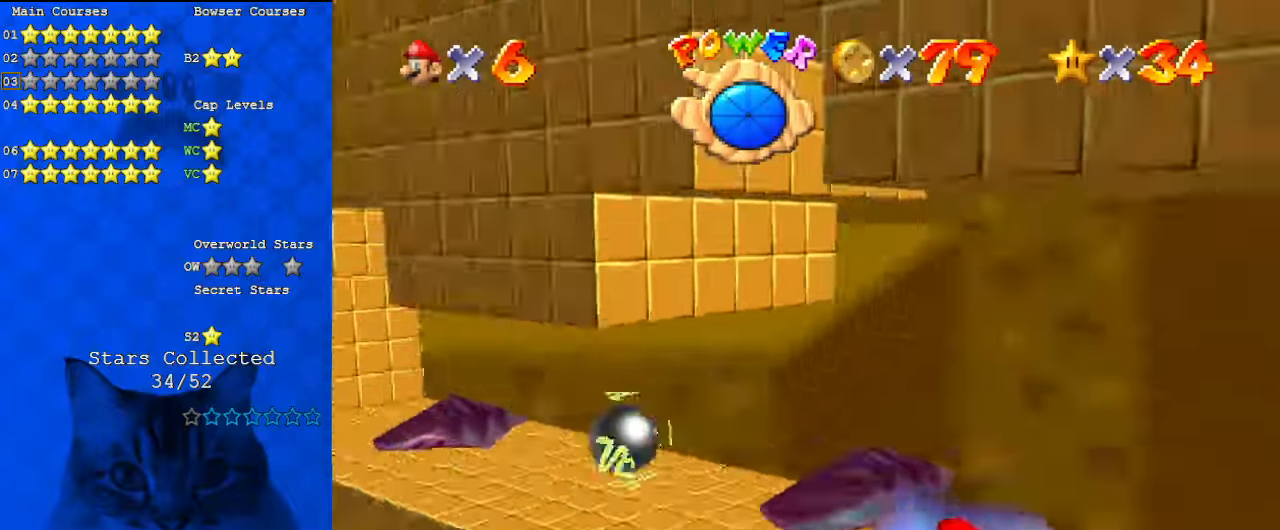
{"keys": ["right", "up"], "events": [[133, "a", "up"], [133, "right", "down"], [167, "down", "up"], [167, "left", "up"], [300, "up", "down"]]}
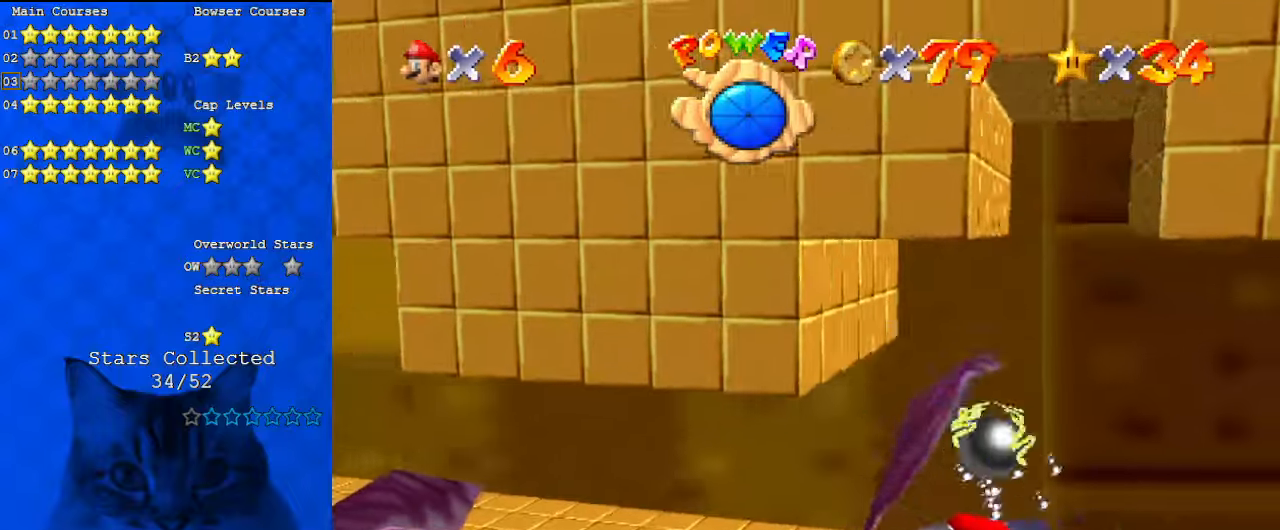
{"keys": ["left", "shift", "up"], "events": [[67, "right", "up"], [233, "left", "down"], [267, "up", "up"], [300, "left", "up"], [433, "shift", "down"], [433, "up", "down"], [500, "left", "down"]]}